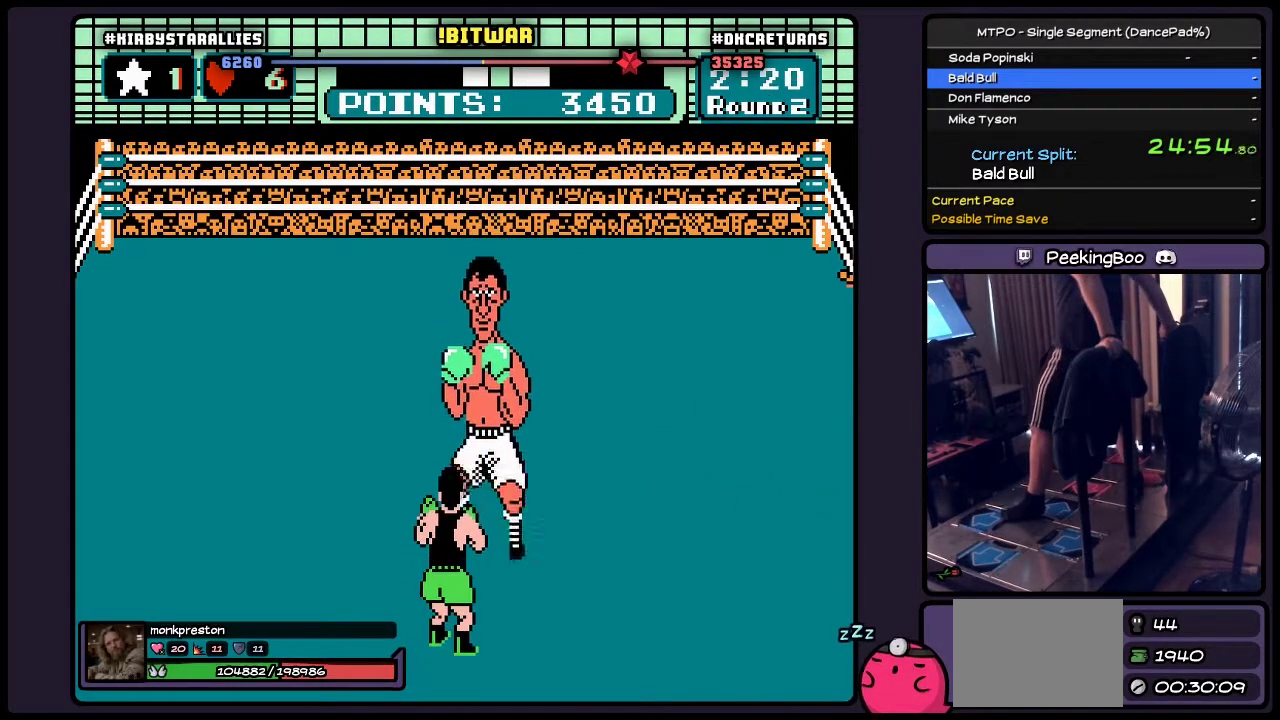
Gameplay with a controller (Nintendo layout); each line is a JSON object with the inputs held at the frame after it. "events" lists button and stick changes between this image and that frame as [ms after this image, input, new state], when the widget could be followed in between. Not read: L3 R3 START.
{"buttons": ["A", "DPAD_UP"], "events": [[150, "DPAD_UP", "down"], [350, "A", "down"]]}
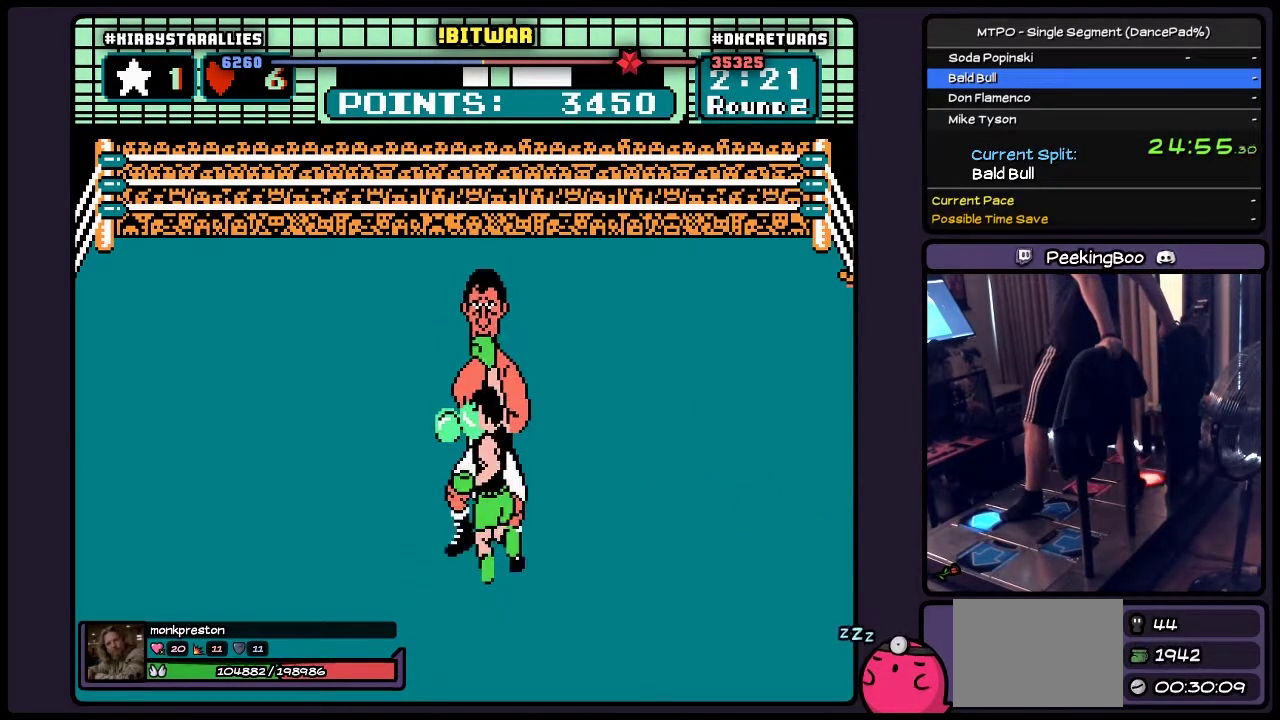
{"buttons": ["DPAD_UP"], "events": [[483, "A", "up"]]}
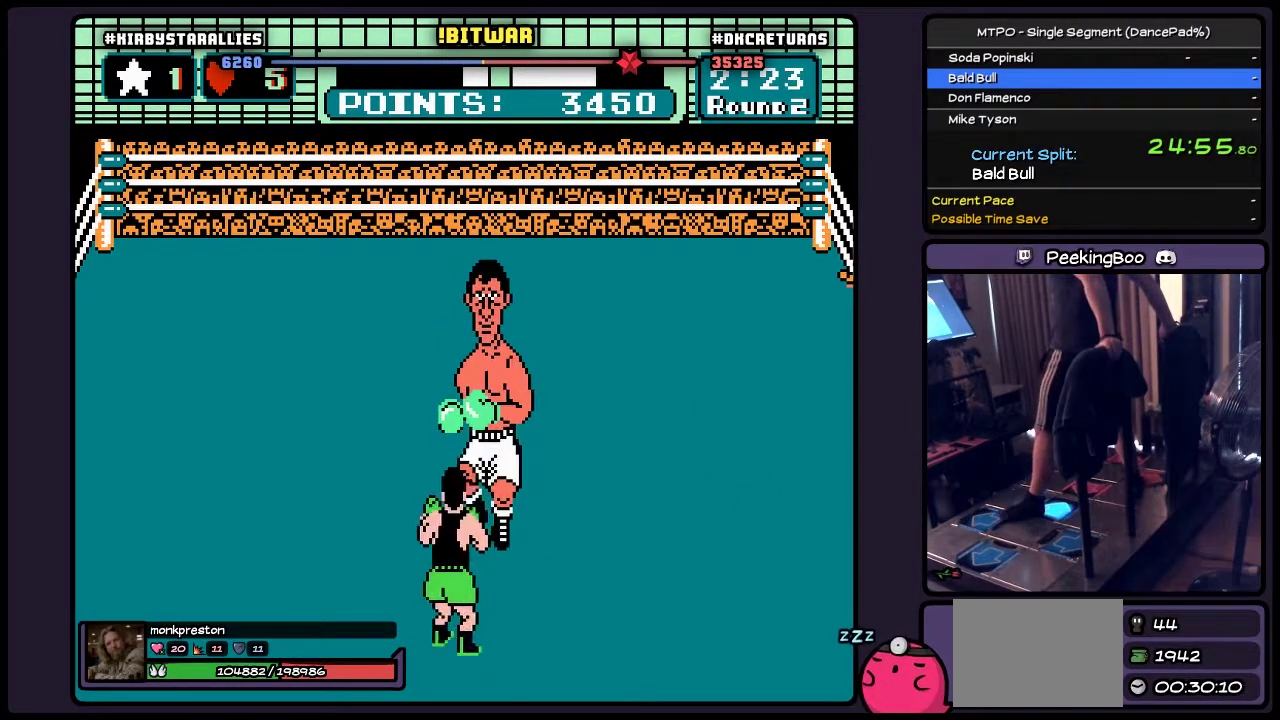
{"buttons": [], "events": [[150, "DPAD_UP", "up"], [233, "DPAD_RIGHT", "down"], [433, "DPAD_RIGHT", "up"]]}
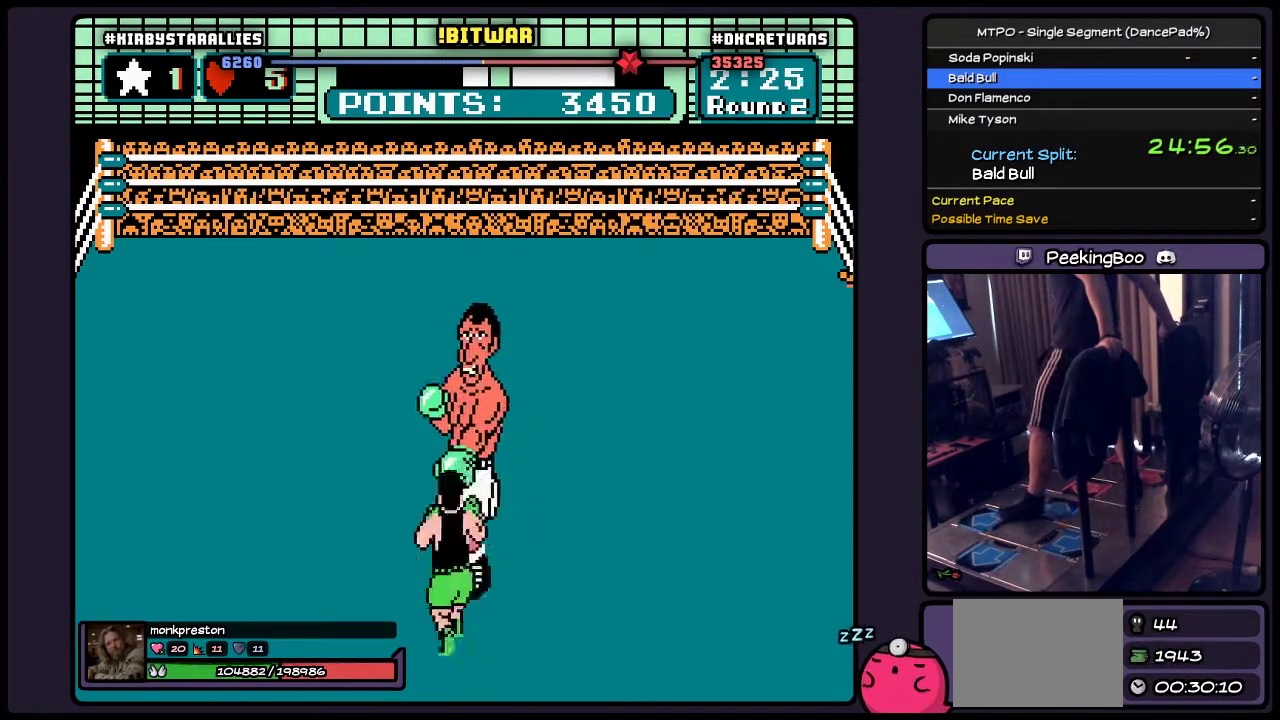
{"buttons": [], "events": []}
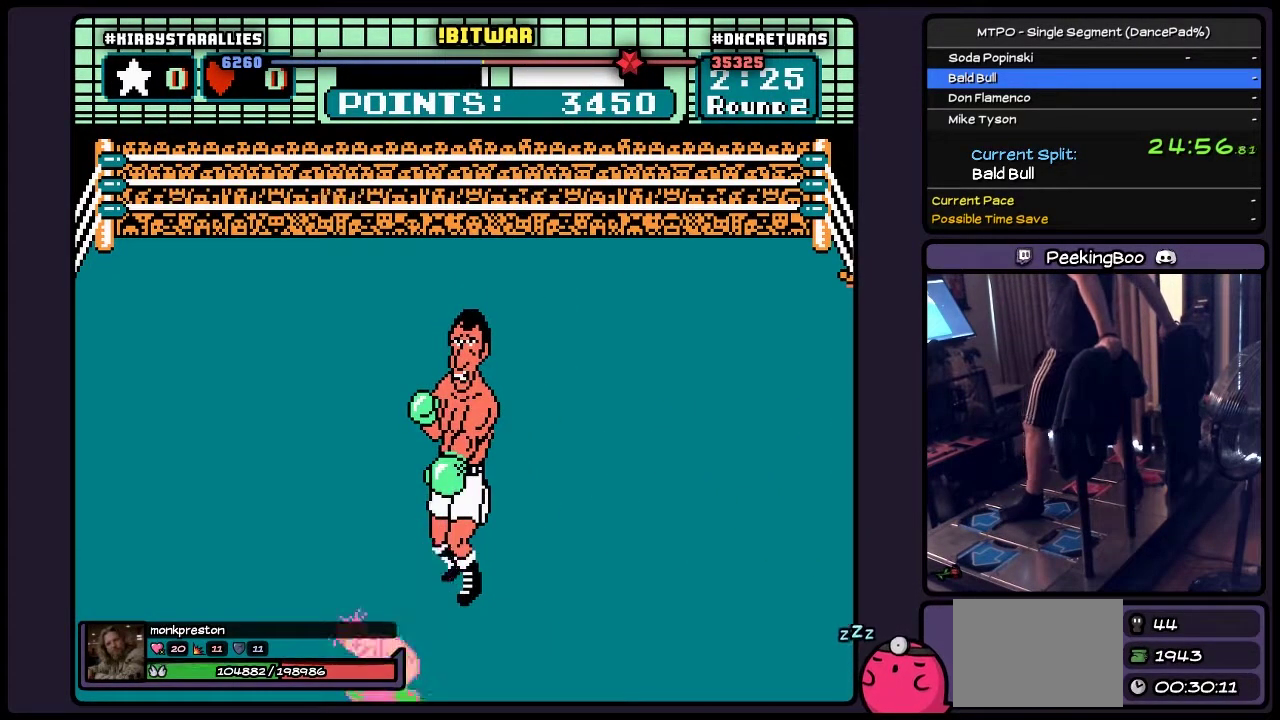
{"buttons": [], "events": []}
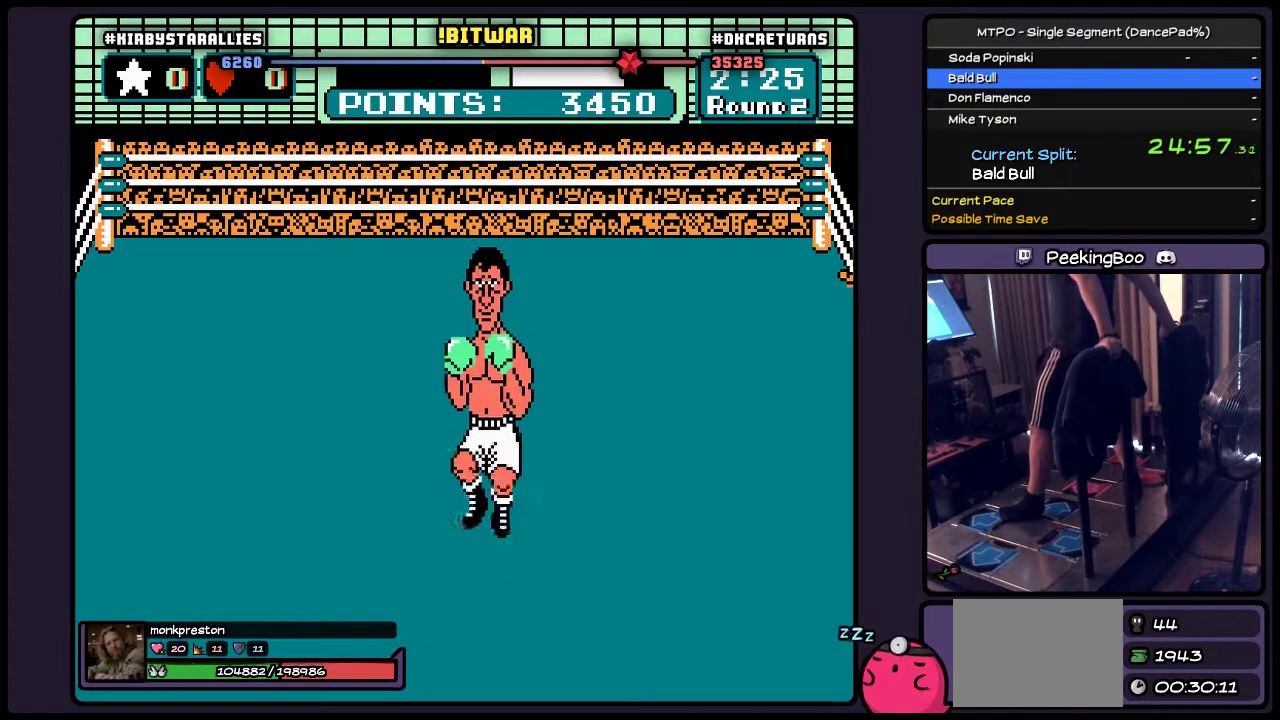
{"buttons": ["DPAD_RIGHT"], "events": [[433, "DPAD_RIGHT", "down"]]}
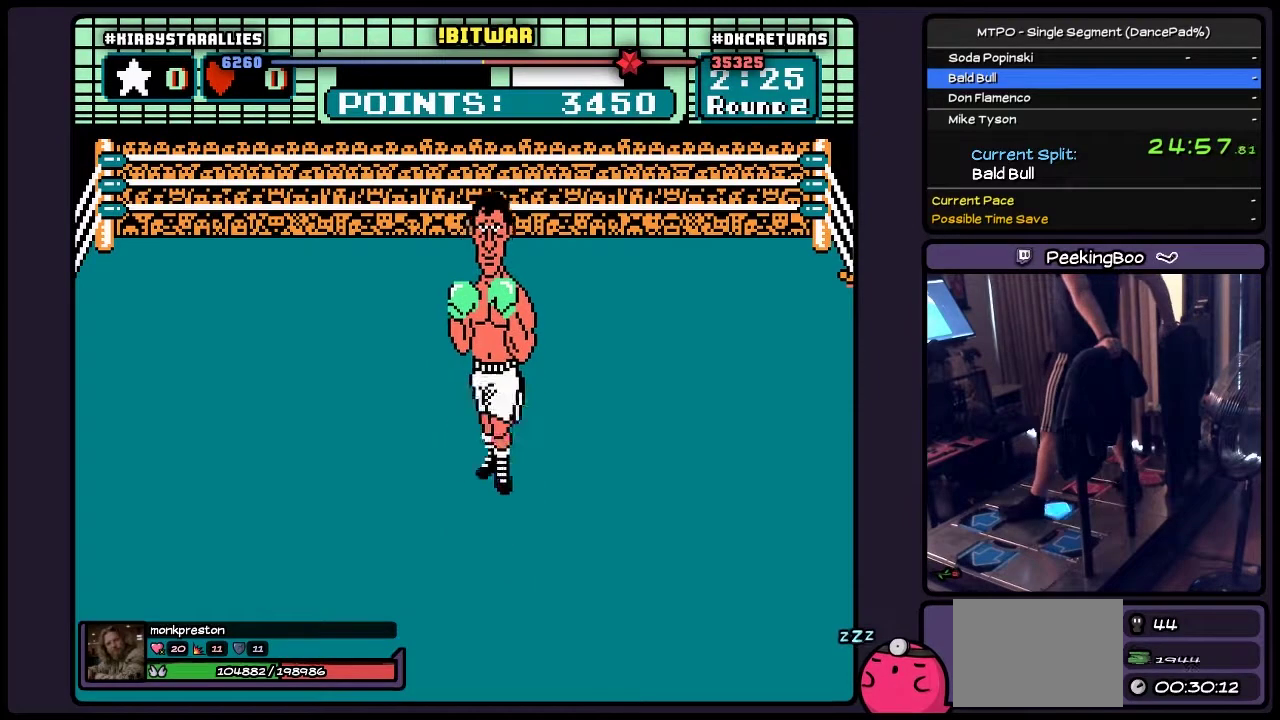
{"buttons": [], "events": [[233, "DPAD_RIGHT", "up"]]}
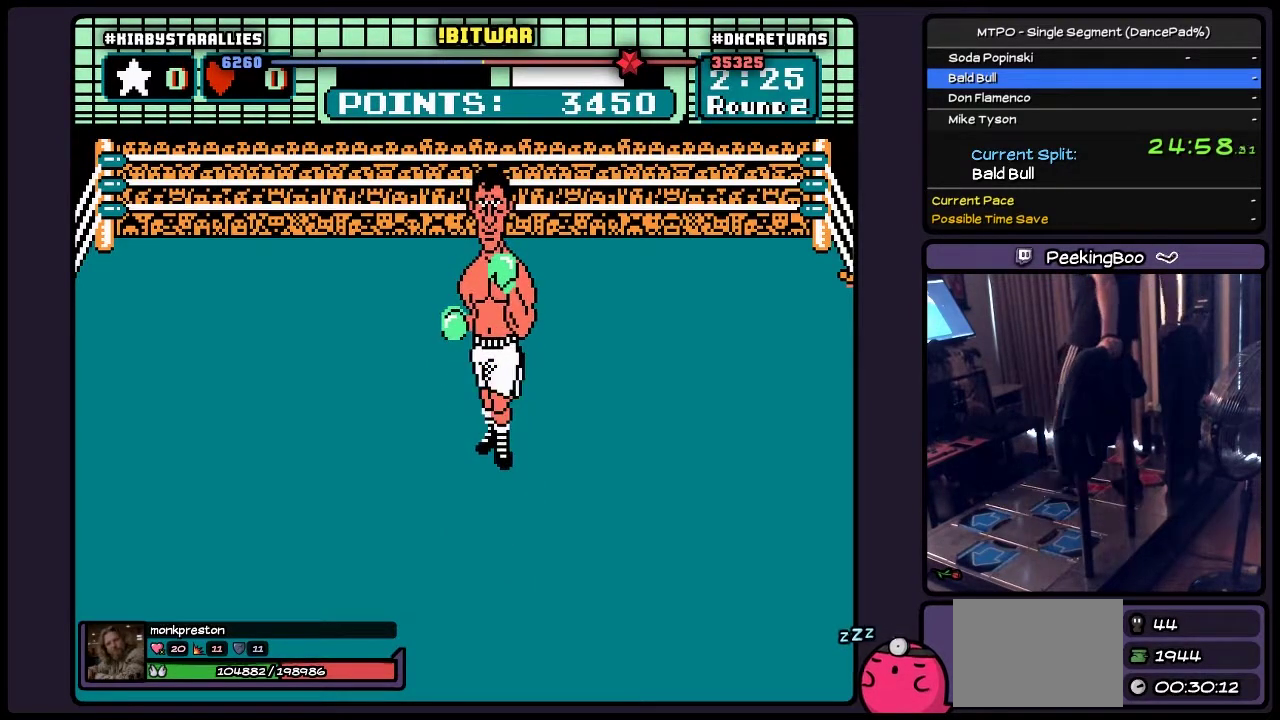
{"buttons": [], "events": [[17, "A", "down"], [267, "A", "up"], [350, "B", "down"], [483, "B", "up"]]}
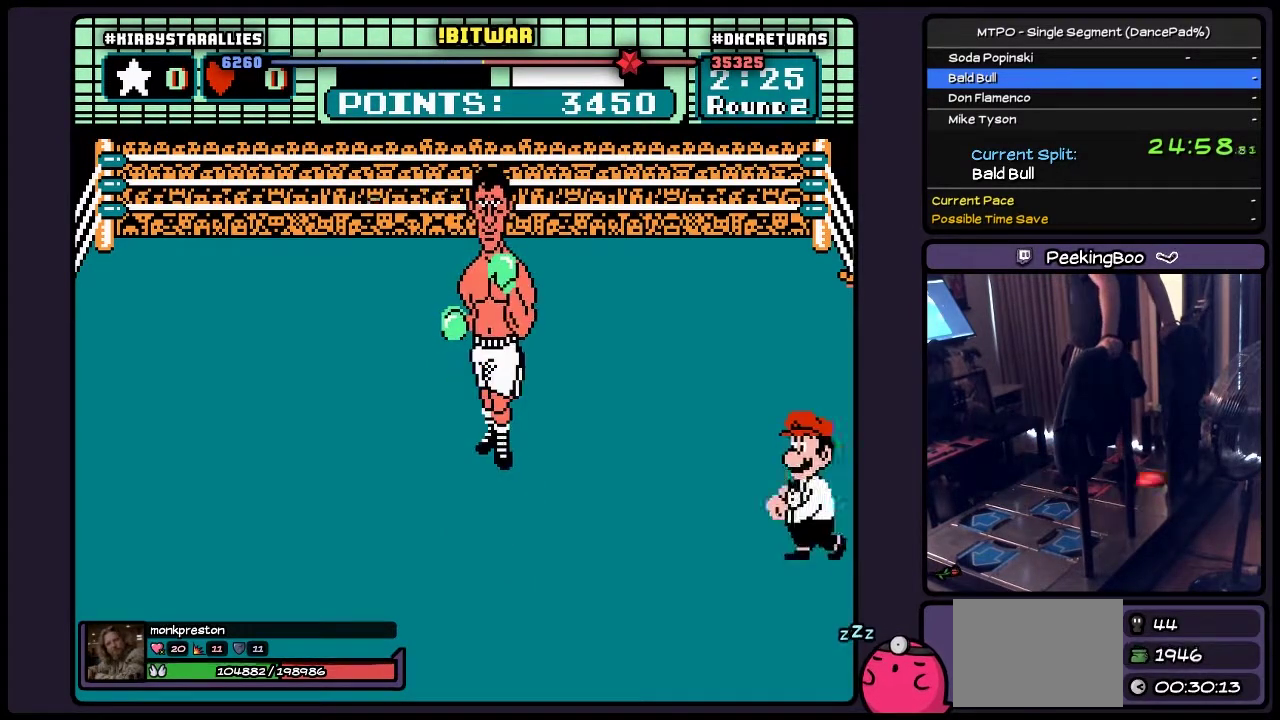
{"buttons": [], "events": [[150, "A", "down"], [267, "A", "up"], [350, "A", "down"], [483, "A", "up"]]}
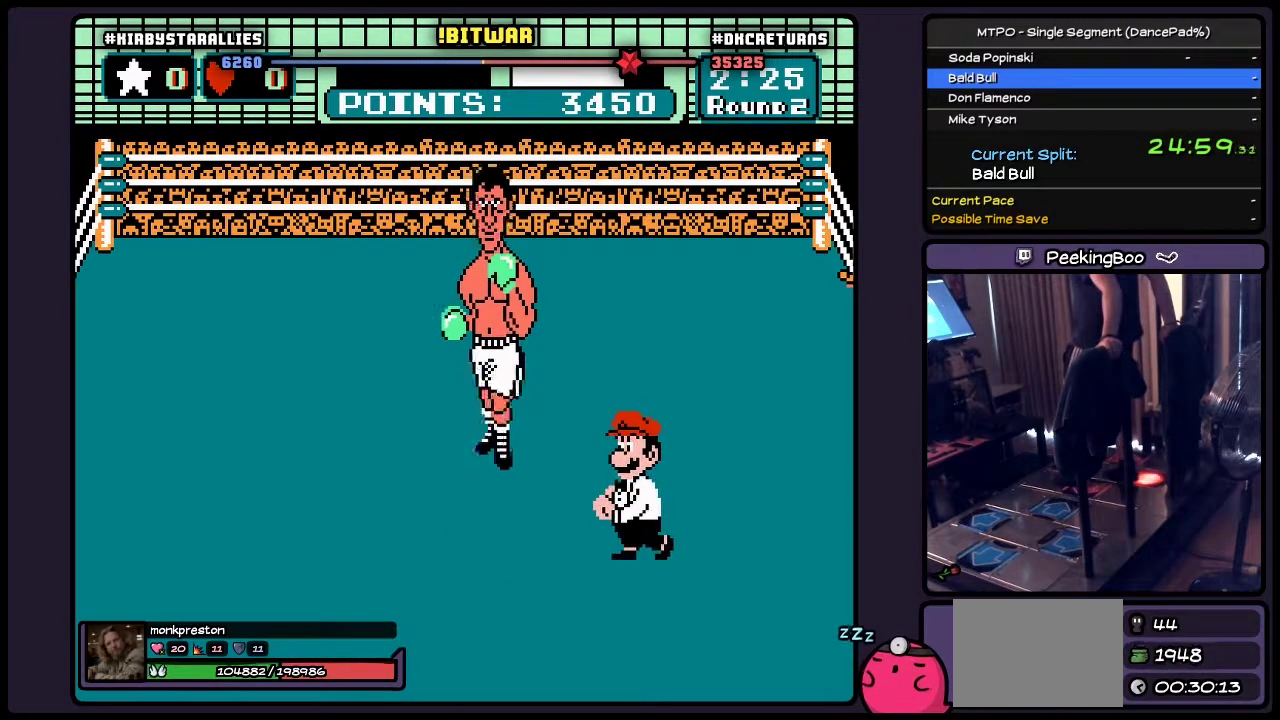
{"buttons": ["A"], "events": [[17, "A", "down"], [350, "A", "up"], [400, "A", "down"]]}
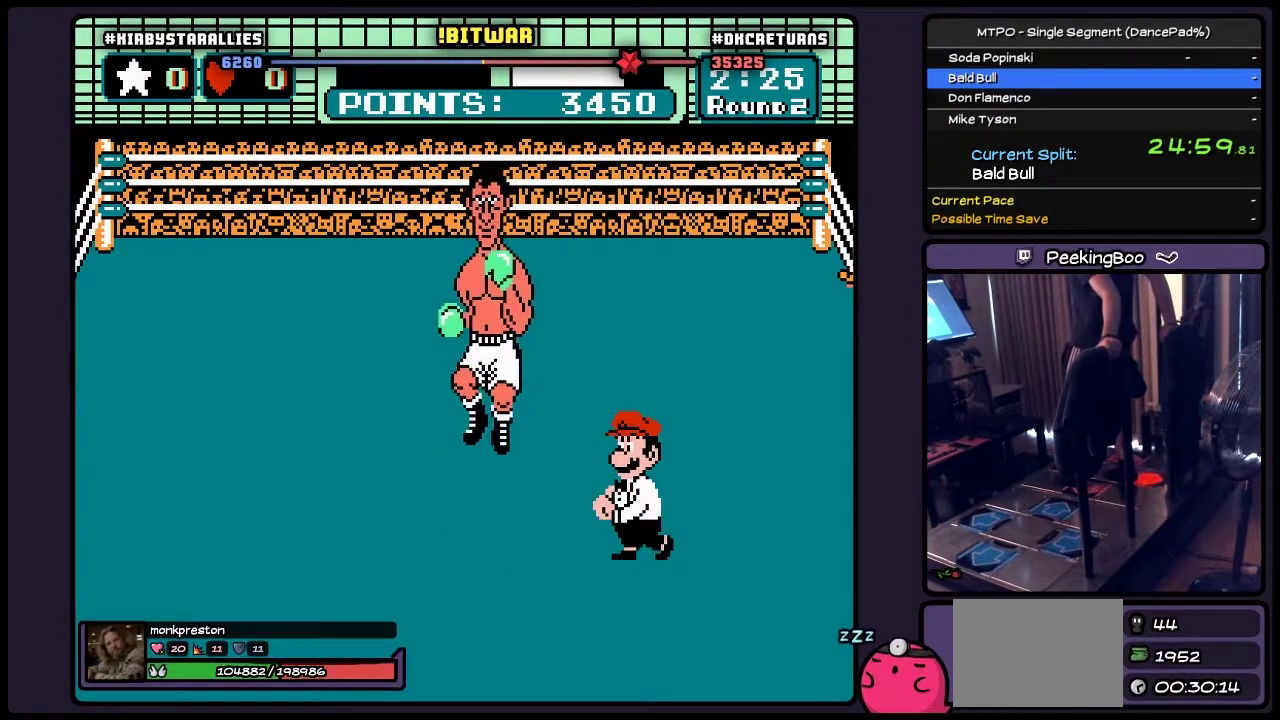
{"buttons": ["A"], "events": [[67, "A", "up"], [233, "A", "down"], [350, "A", "up"], [433, "A", "down"]]}
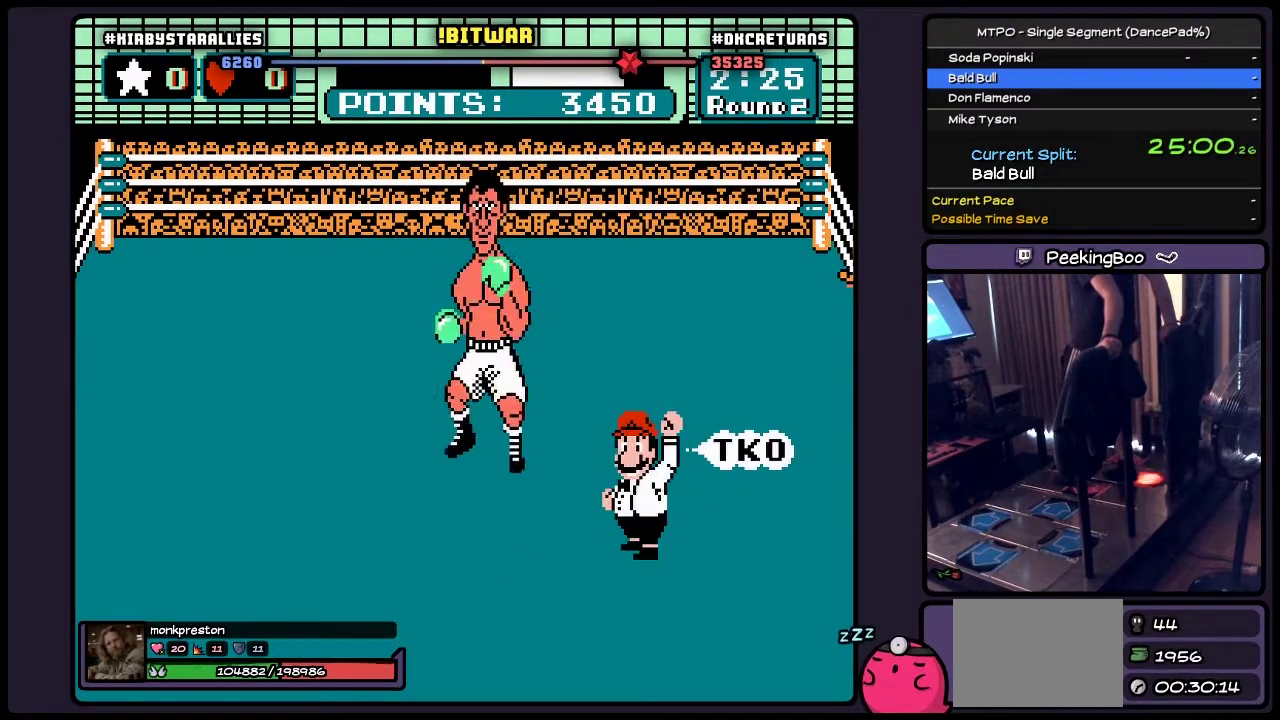
{"buttons": ["A"], "events": [[183, "A", "up"], [433, "A", "down"]]}
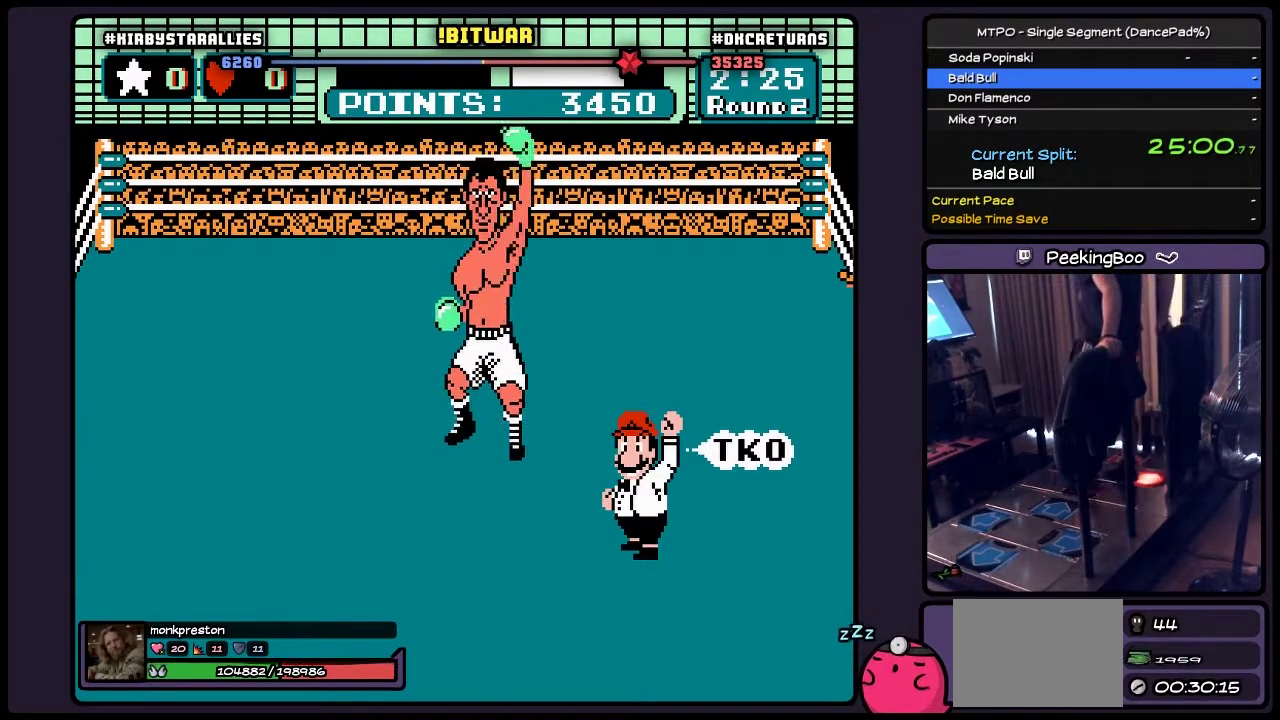
{"buttons": ["A"], "events": []}
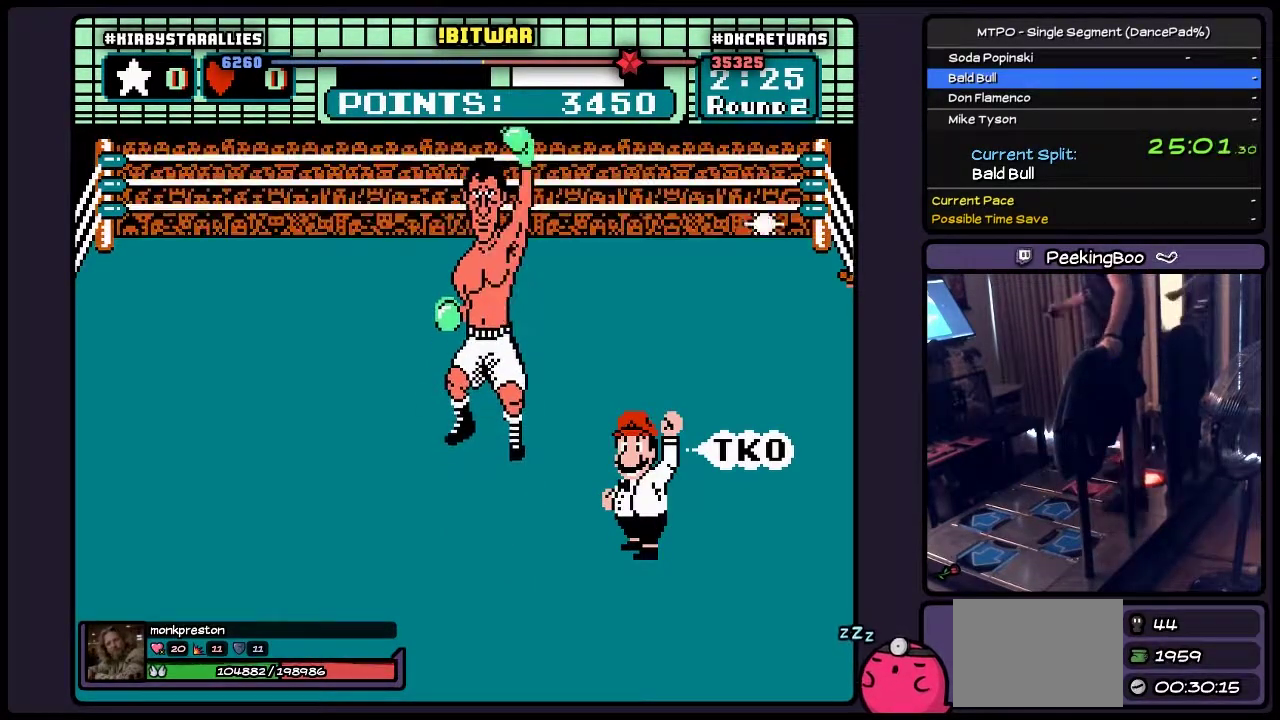
{"buttons": [], "events": [[183, "A", "up"]]}